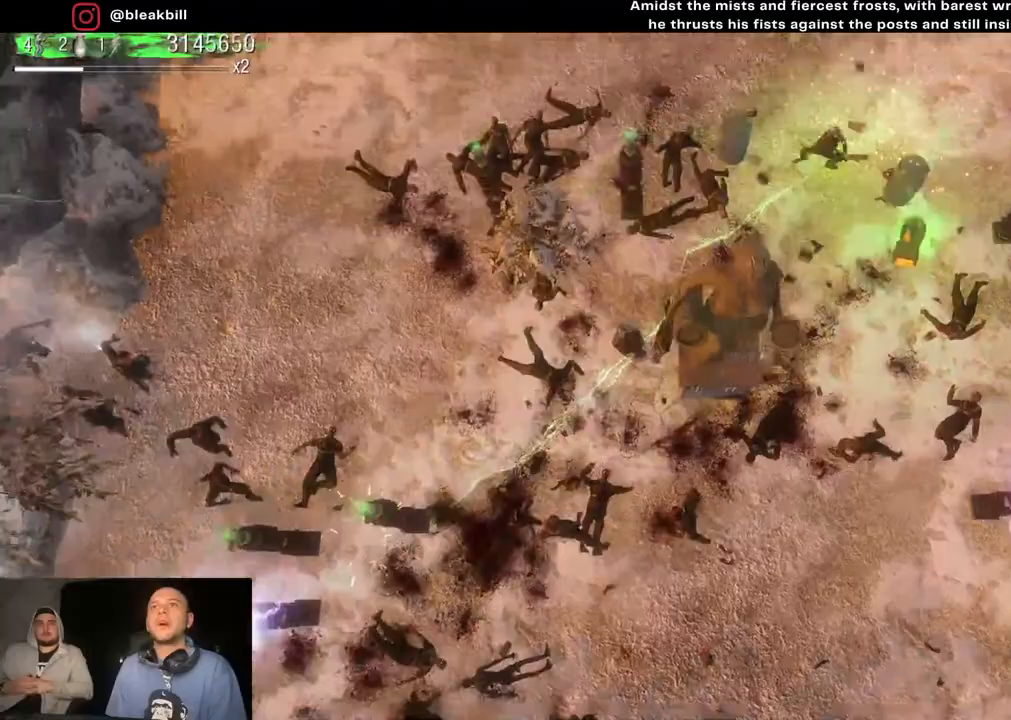
Gameplay with a controller (PlayStation layout); each line is a JSON object with the inputs held at the frame after it. "events" lists button and stick changes between this image and that frame as [ms after this image, input, new state], when the widget could be followed in between.
{"buttons": [], "left_stick": "down-left", "right_stick": "center", "events": [[50, "left_stick", "center"], [217, "left_stick", "down-right"], [417, "left_stick", "down-left"]]}
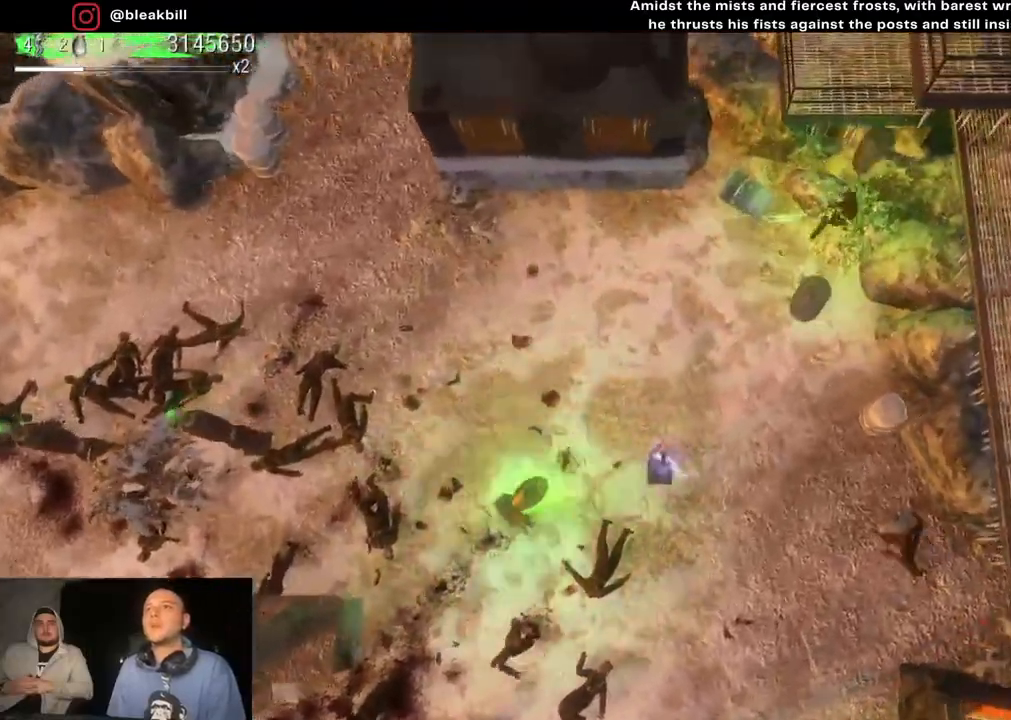
{"buttons": [], "left_stick": "left", "right_stick": "down", "events": [[233, "left_stick", "left"], [250, "right_stick", "down"]]}
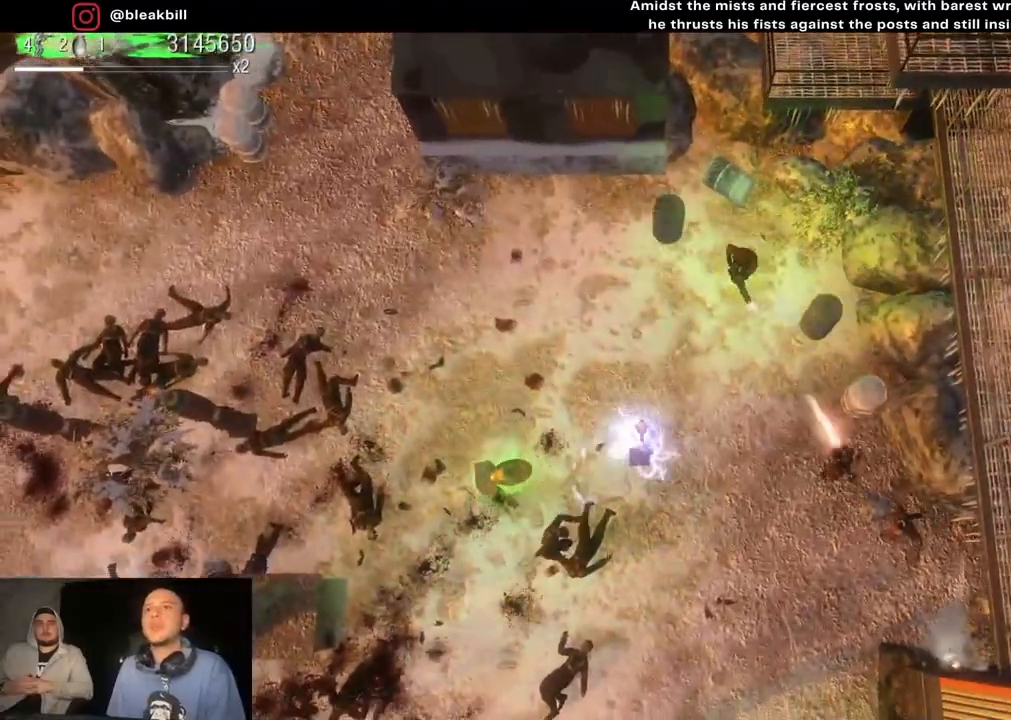
{"buttons": [], "left_stick": "down-left", "right_stick": "down", "events": [[433, "left_stick", "down-left"]]}
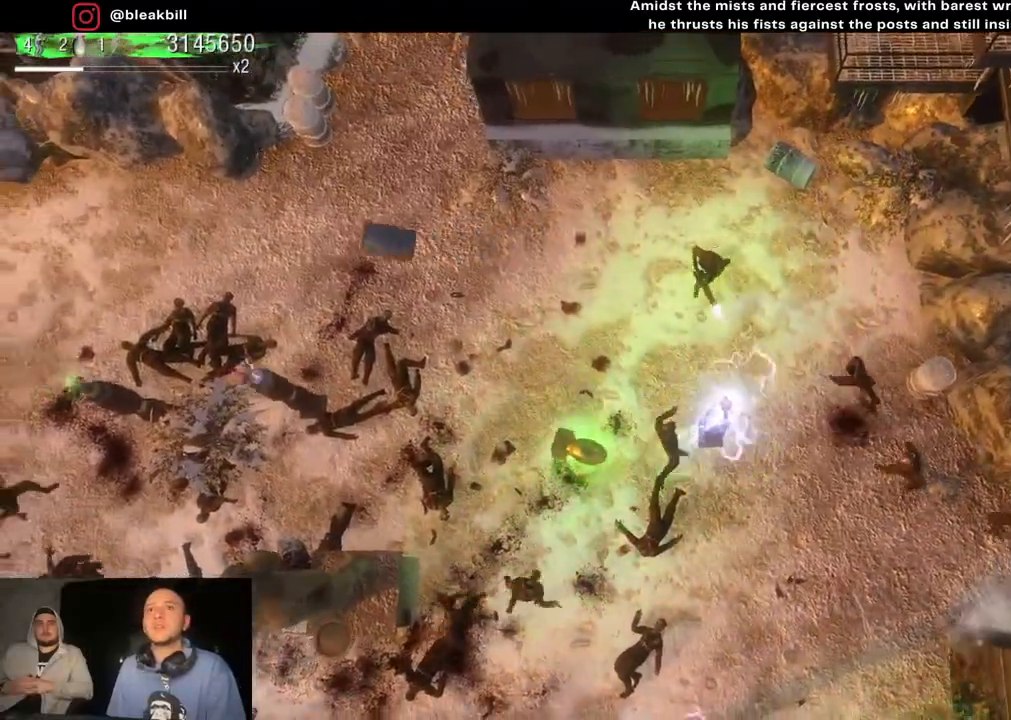
{"buttons": [], "left_stick": "down-left", "right_stick": "down", "events": []}
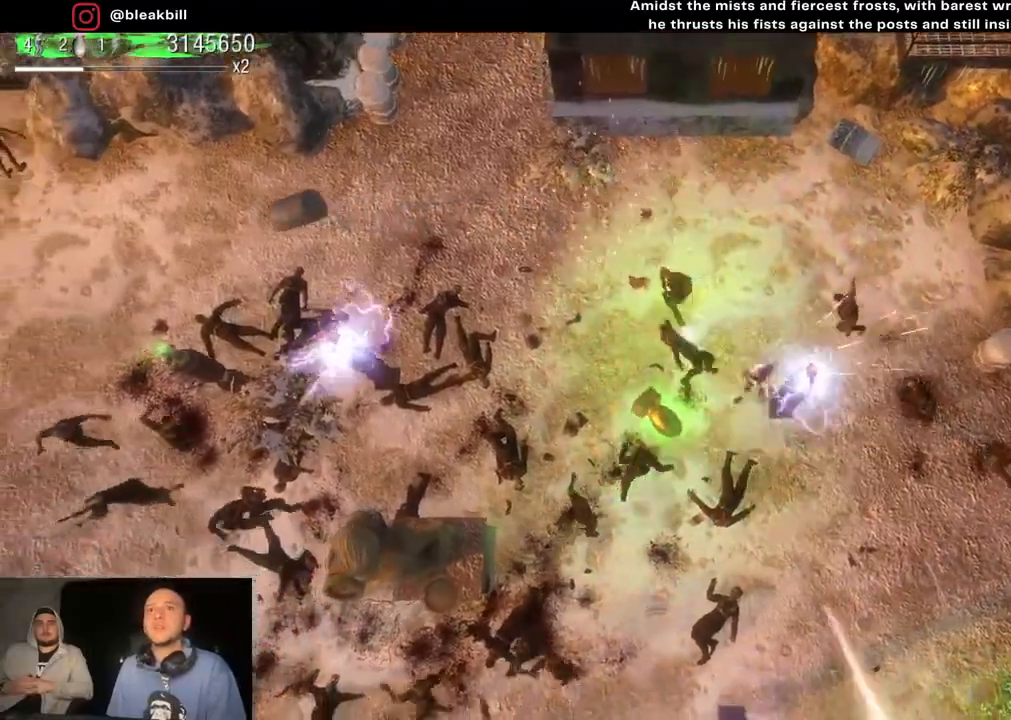
{"buttons": [], "left_stick": "up-left", "right_stick": "down", "events": [[317, "left_stick", "up-left"]]}
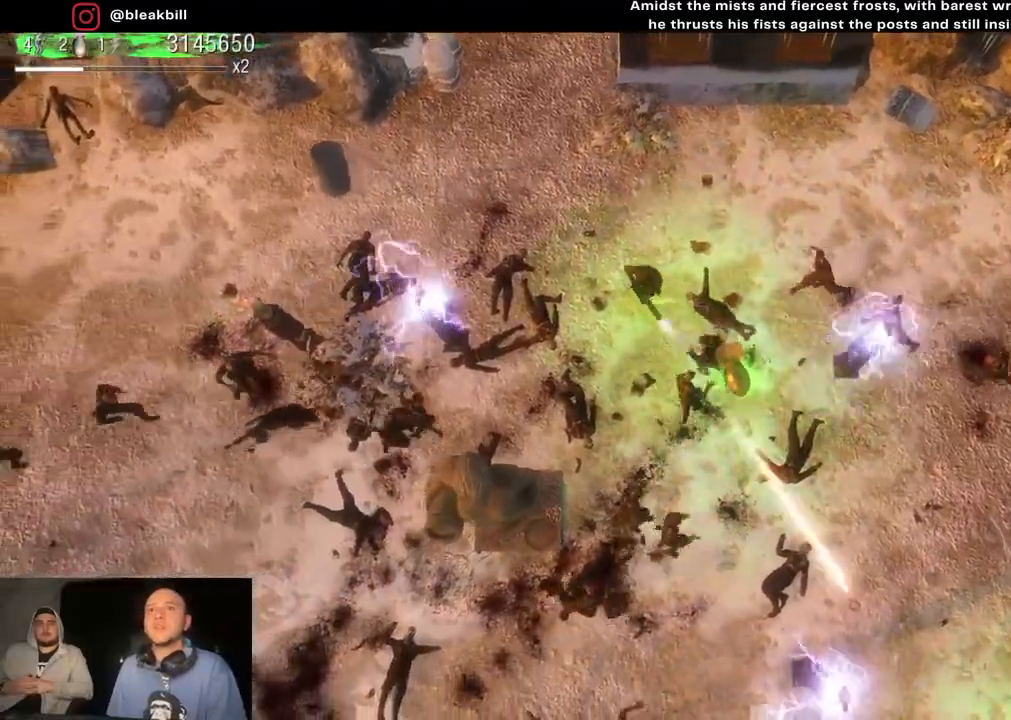
{"buttons": [], "left_stick": "up-left", "right_stick": "down", "events": [[67, "left_stick", "up"], [400, "left_stick", "up-left"]]}
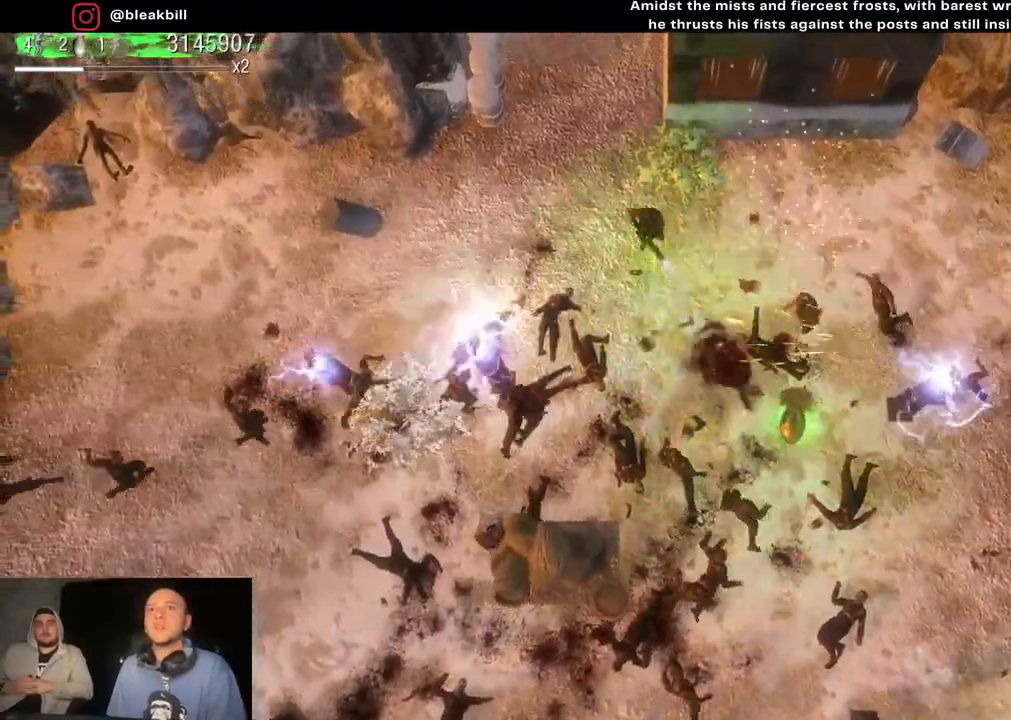
{"buttons": [], "left_stick": "left", "right_stick": "down", "events": [[433, "left_stick", "left"]]}
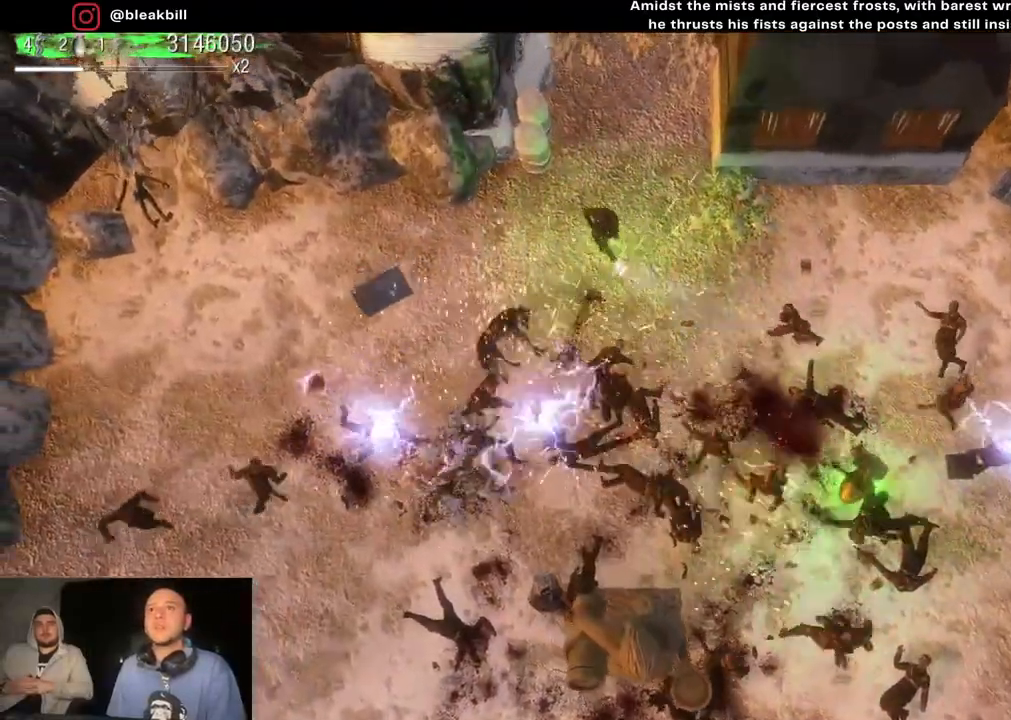
{"buttons": [], "left_stick": "left", "right_stick": "down", "events": []}
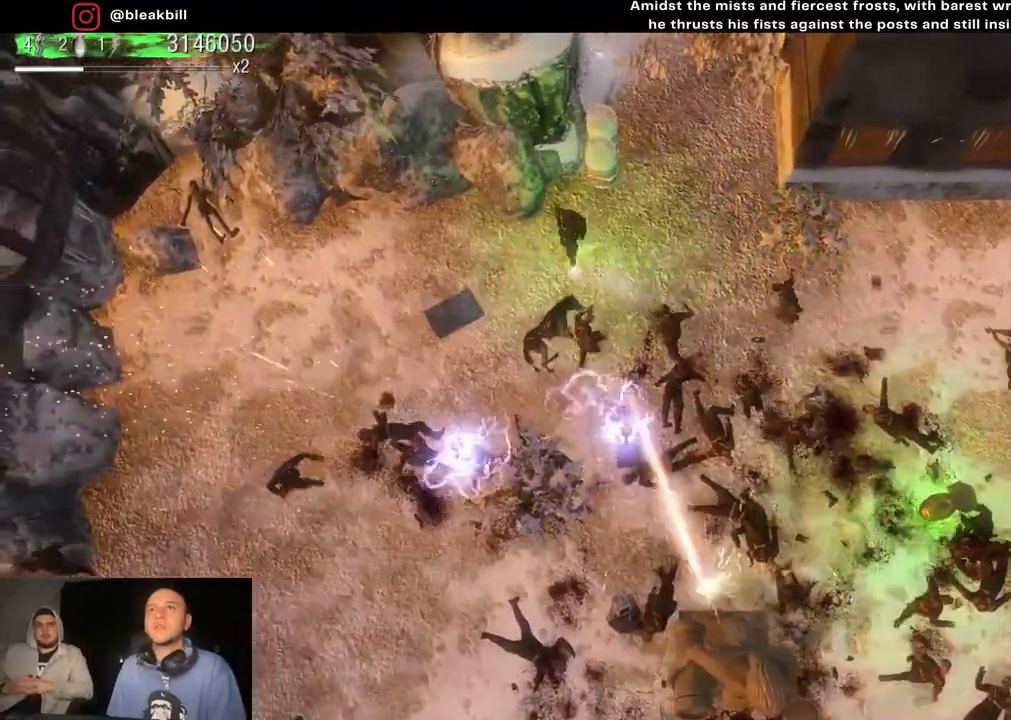
{"buttons": [], "left_stick": "left", "right_stick": "down", "events": []}
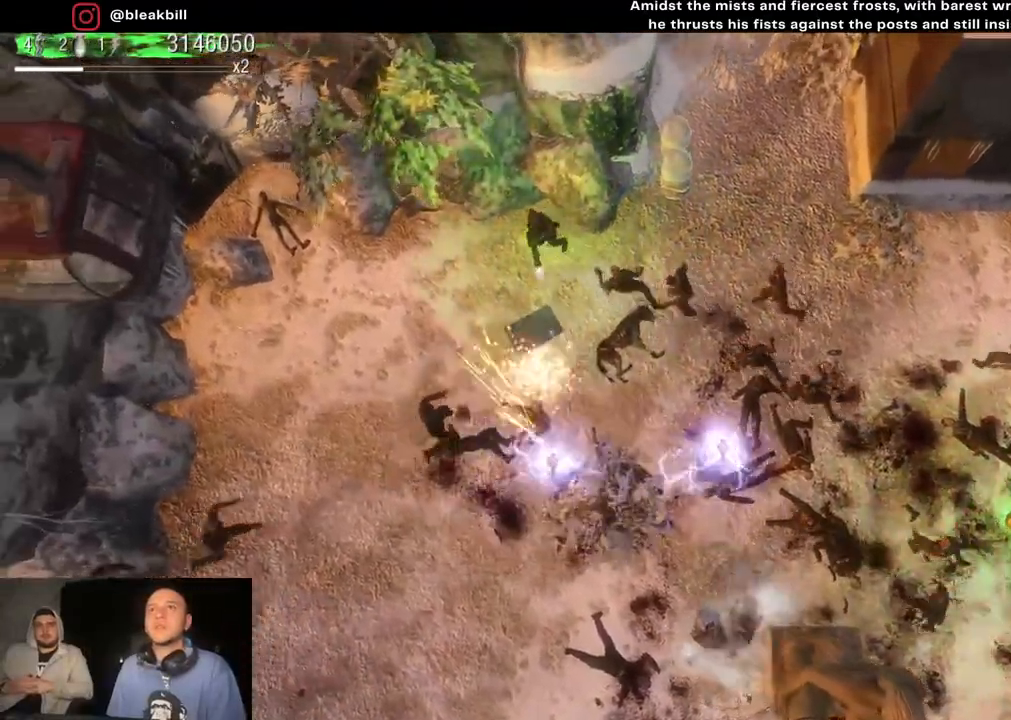
{"buttons": [], "left_stick": "down-left", "right_stick": "down-right", "events": [[383, "left_stick", "down-left"], [400, "right_stick", "down-right"]]}
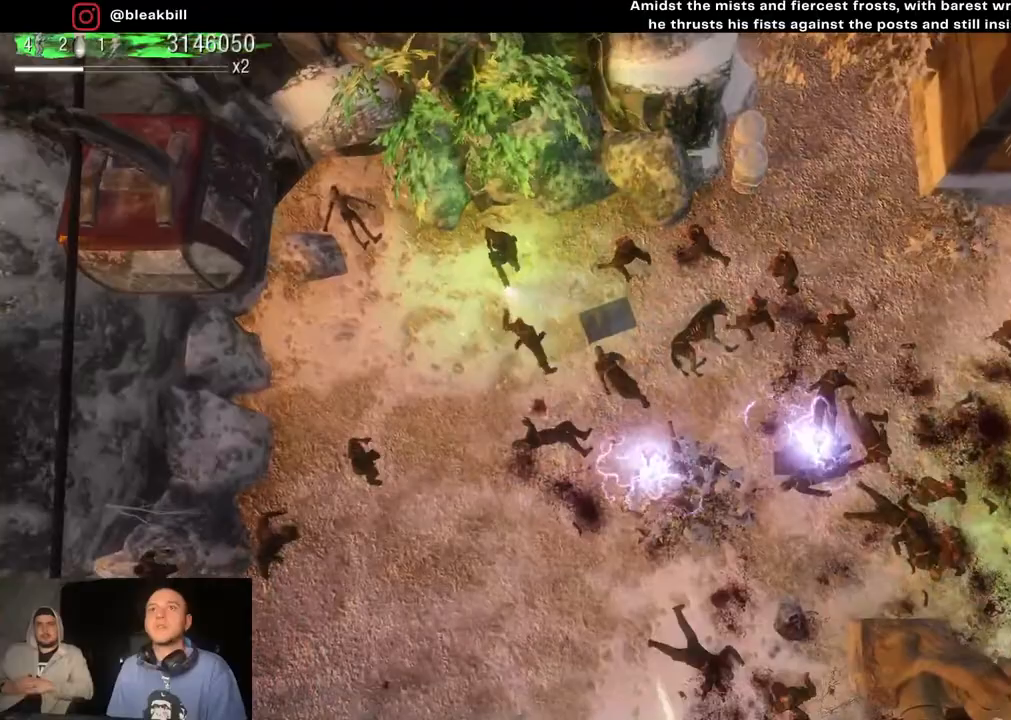
{"buttons": [], "left_stick": "down-right", "right_stick": "up-right", "events": [[150, "left_stick", "down-right"], [333, "right_stick", "right"], [450, "right_stick", "up-right"]]}
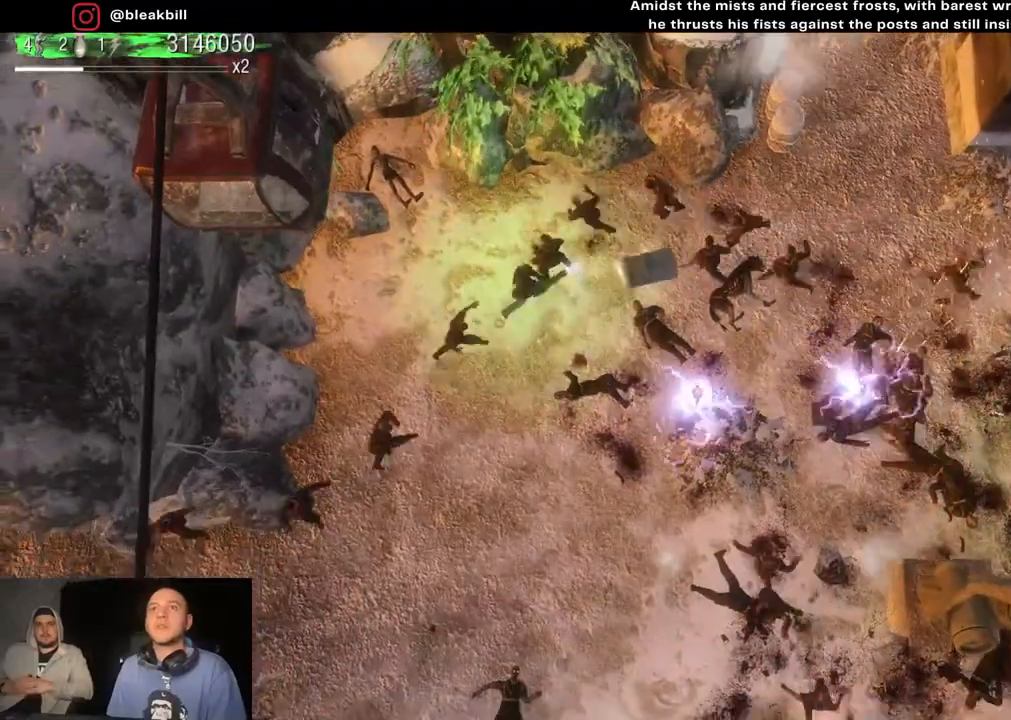
{"buttons": [], "left_stick": "down-left", "right_stick": "up", "events": [[67, "right_stick", "up"], [433, "left_stick", "down-left"]]}
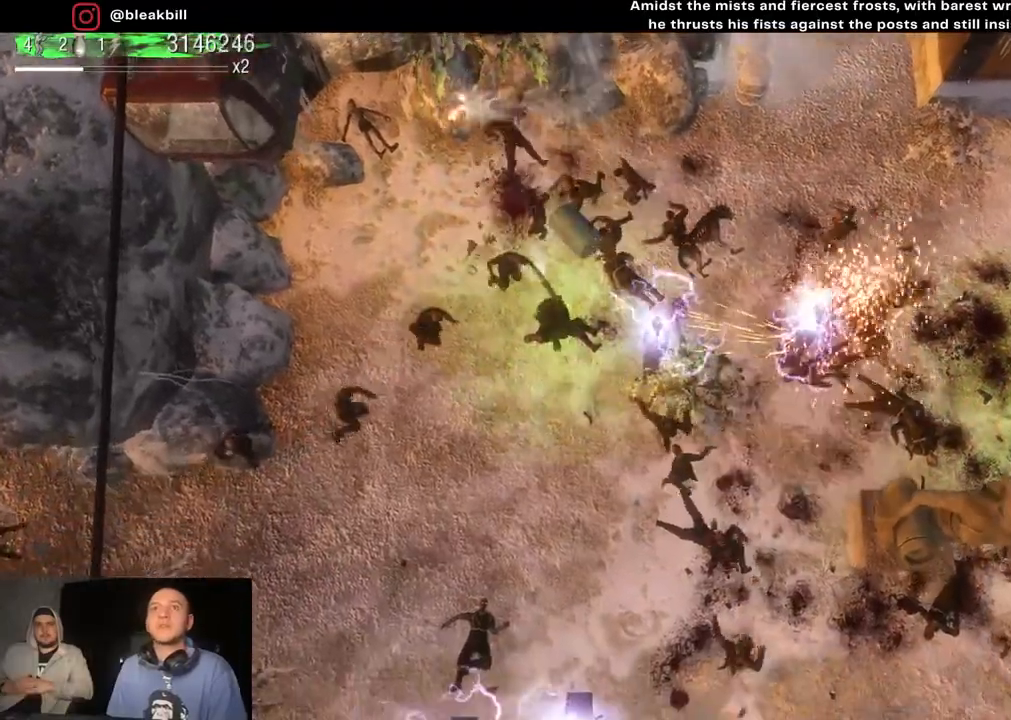
{"buttons": [], "left_stick": "down-left", "right_stick": "up", "events": []}
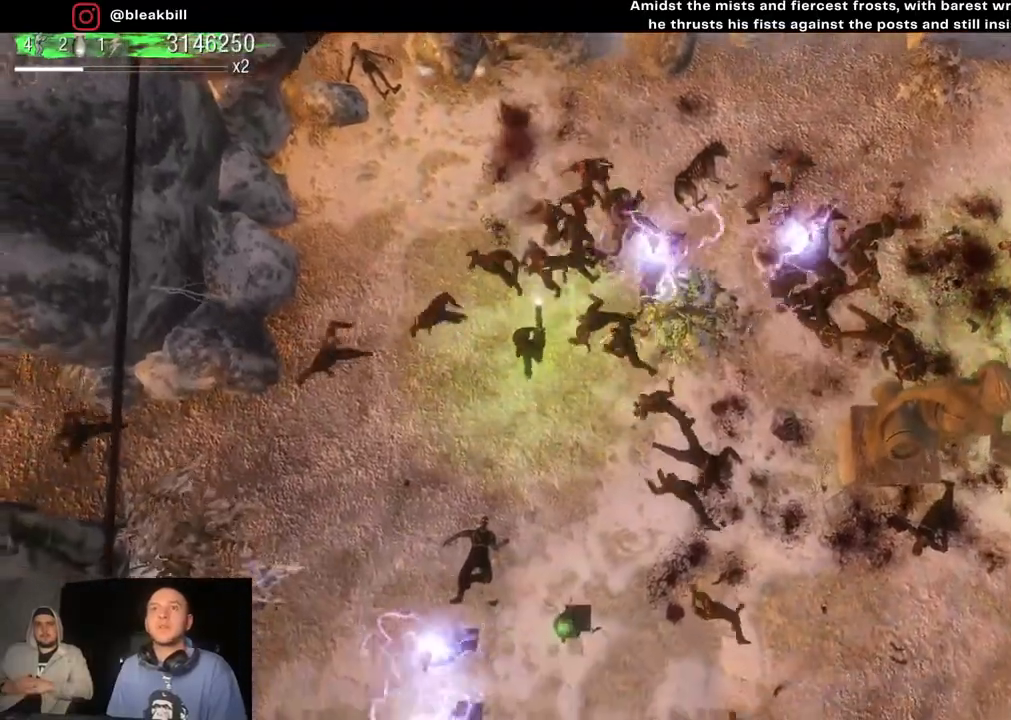
{"buttons": [], "left_stick": "down-left", "right_stick": "up", "events": []}
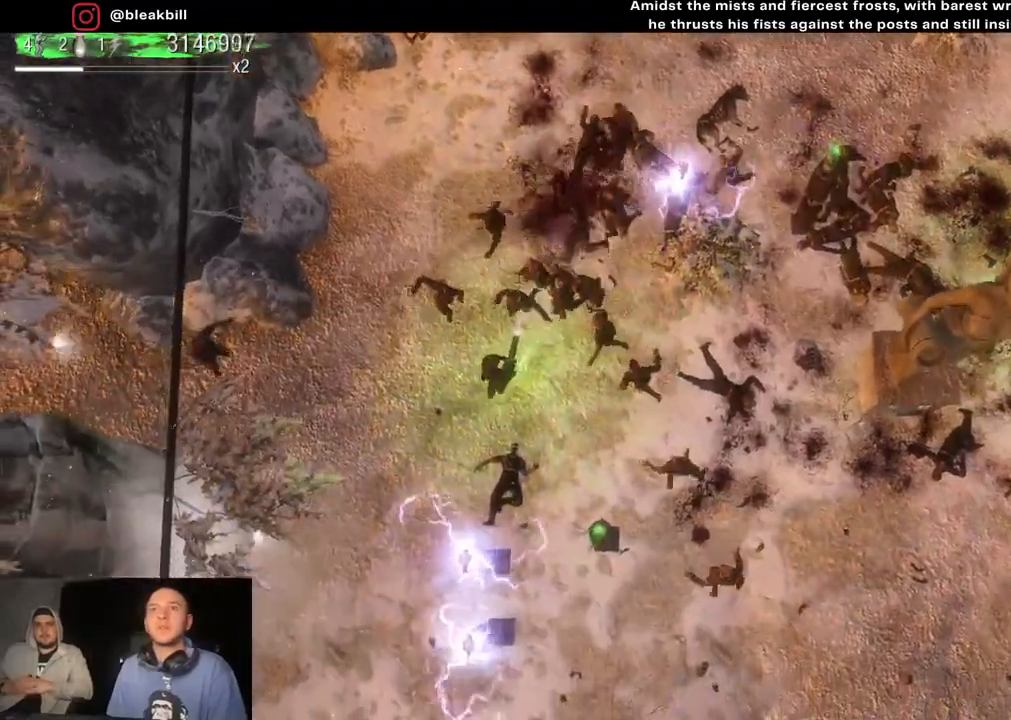
{"buttons": [], "left_stick": "down-left", "right_stick": "up-right", "events": [[283, "right_stick", "up-right"]]}
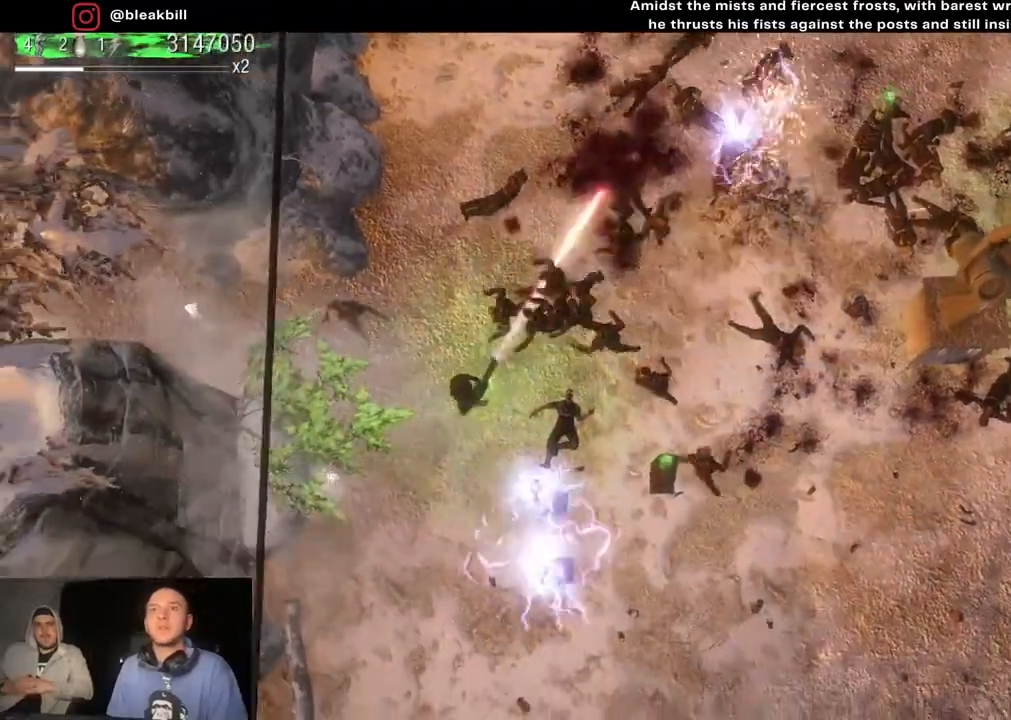
{"buttons": [], "left_stick": "down", "right_stick": "up-right", "events": [[17, "left_stick", "down"]]}
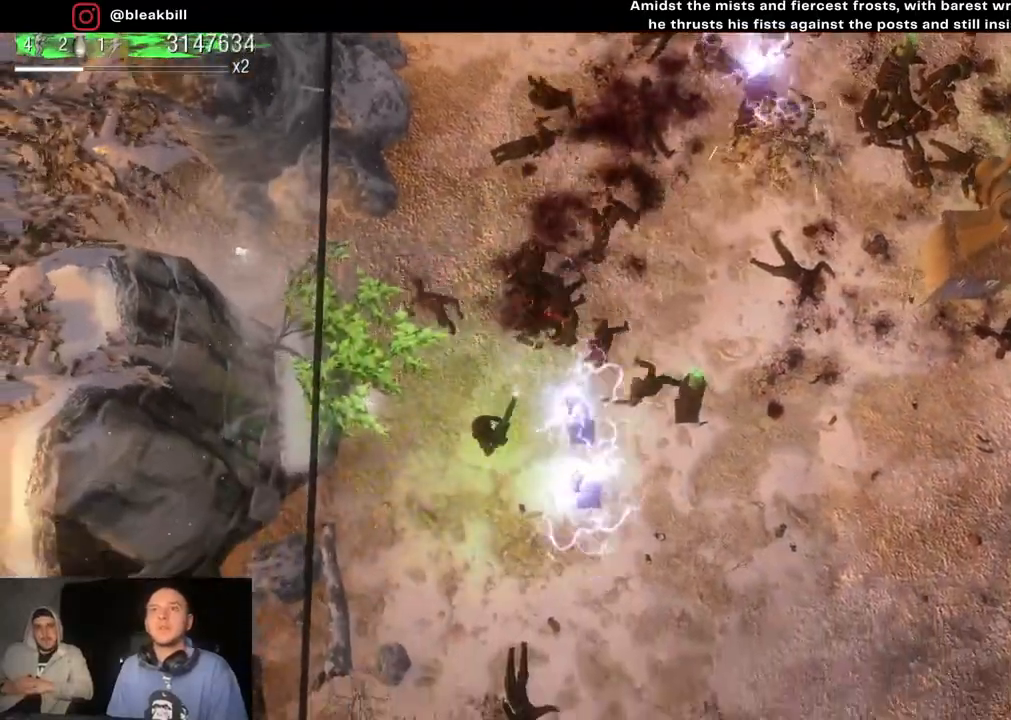
{"buttons": [], "left_stick": "down-right", "right_stick": "up-right", "events": [[17, "left_stick", "down-right"]]}
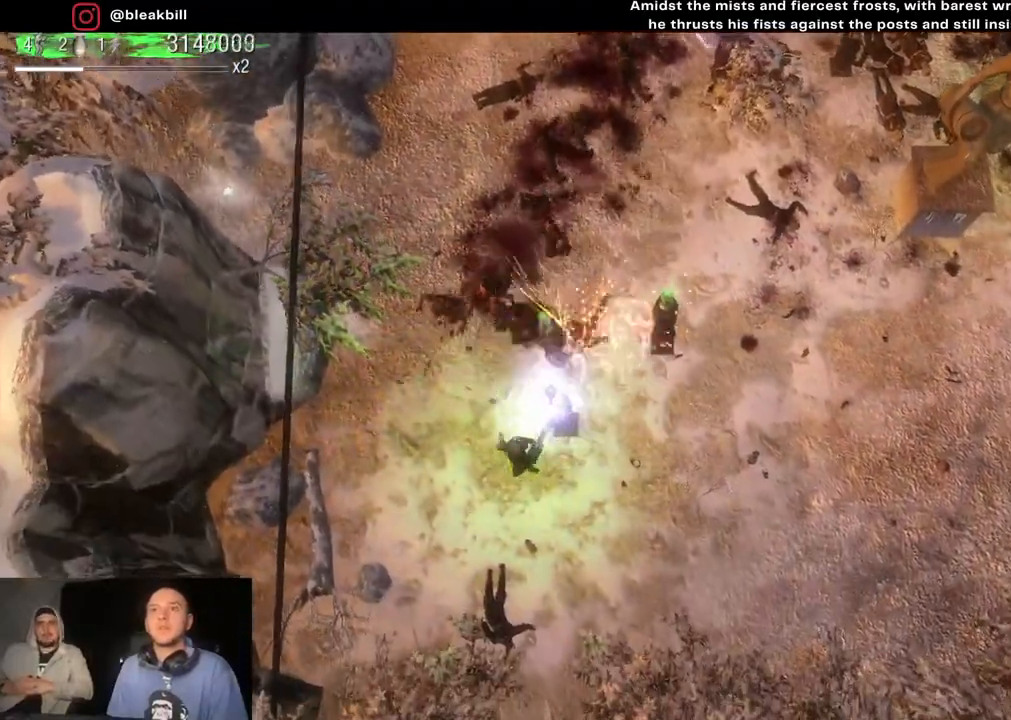
{"buttons": [], "left_stick": "up-right", "right_stick": "up-right", "events": [[233, "left_stick", "right"], [350, "left_stick", "up-right"]]}
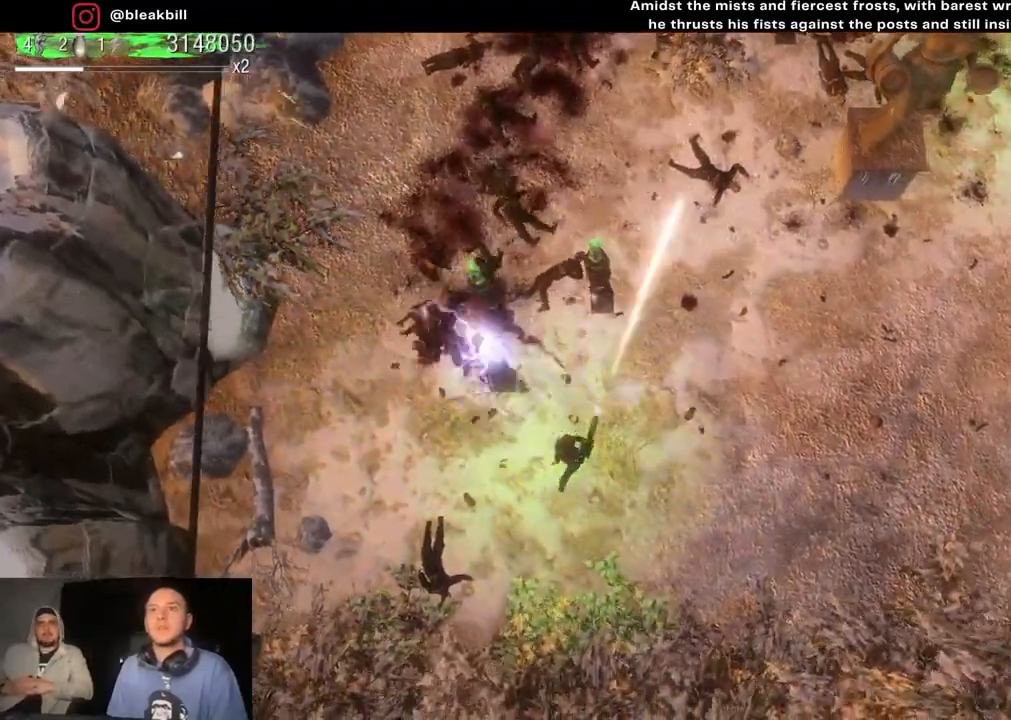
{"buttons": [], "left_stick": "up-right", "right_stick": "up-right", "events": []}
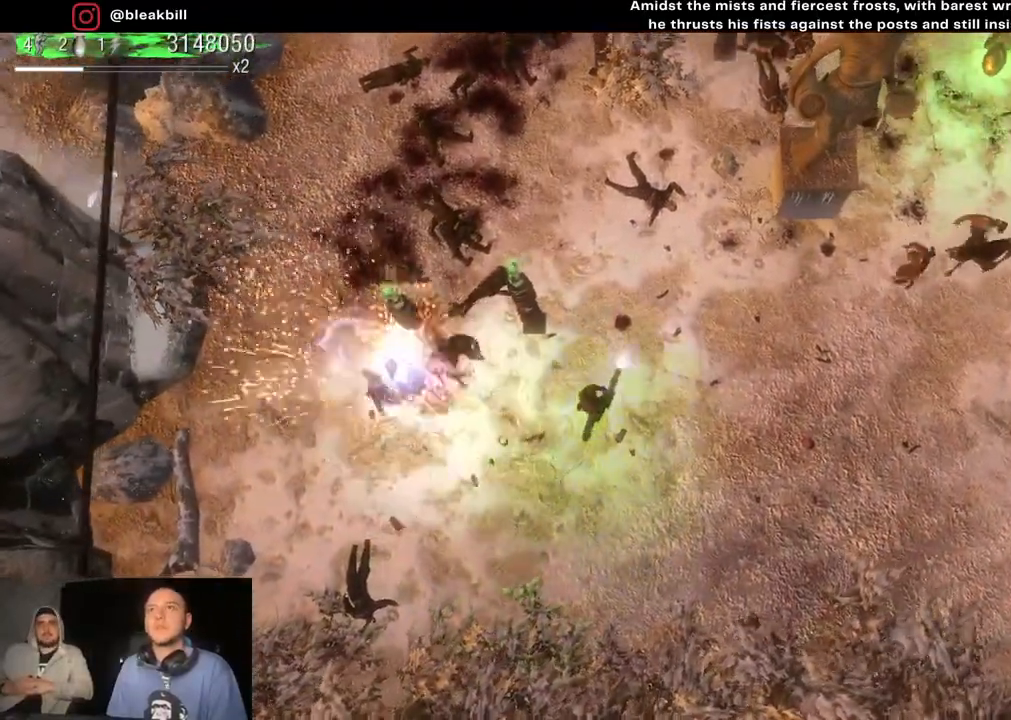
{"buttons": [], "left_stick": "up", "right_stick": "right", "events": [[133, "left_stick", "up"], [133, "right_stick", "right"]]}
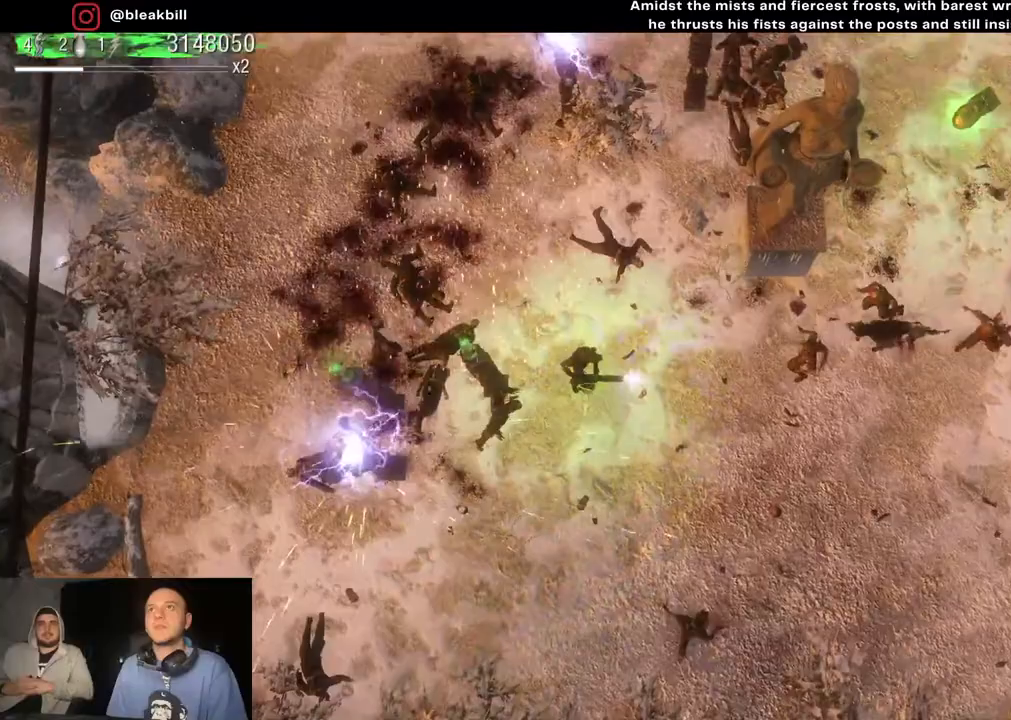
{"buttons": [], "left_stick": "up-right", "right_stick": "down-right", "events": [[50, "left_stick", "up-right"], [267, "right_stick", "down-right"]]}
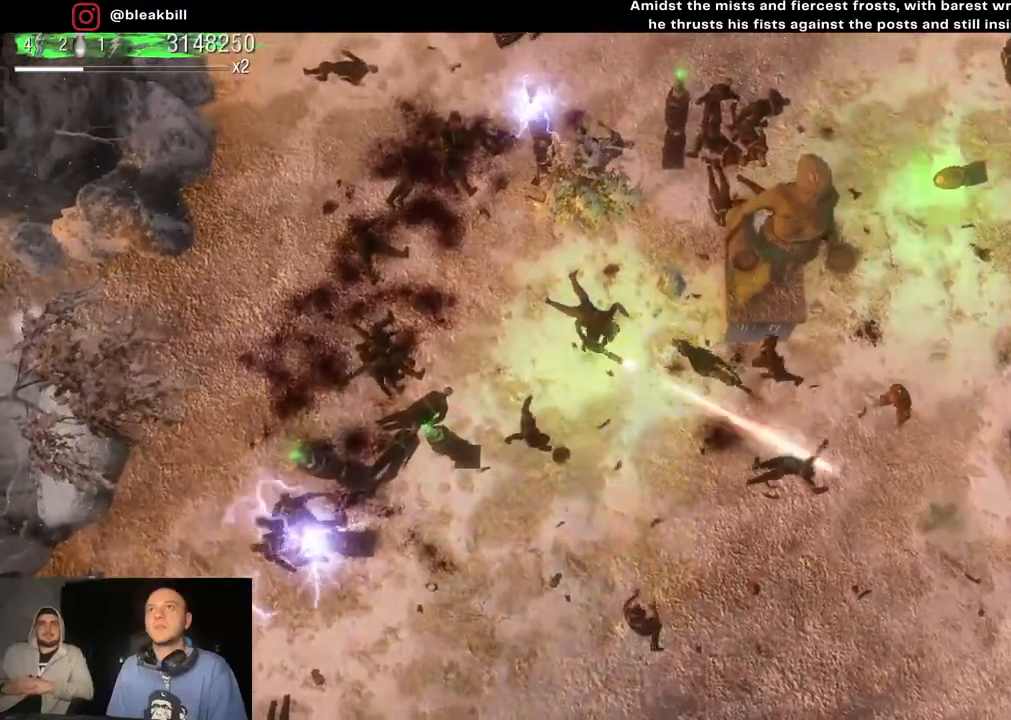
{"buttons": [], "left_stick": "up-right", "right_stick": "down-right", "events": []}
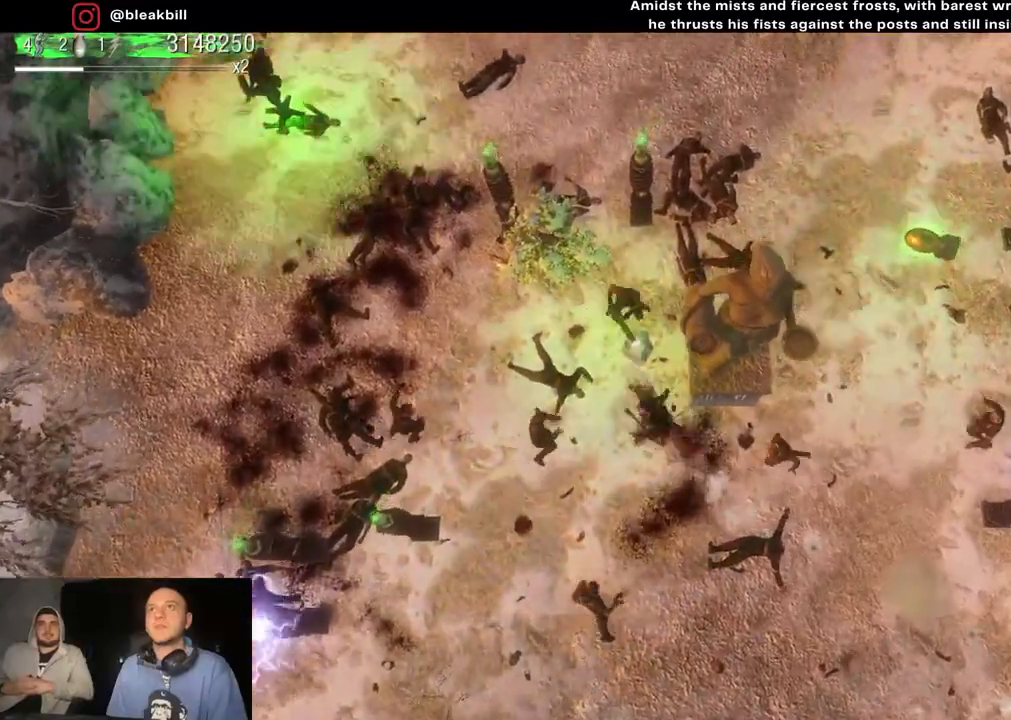
{"buttons": [], "left_stick": "up-right", "right_stick": "down-left", "events": [[150, "right_stick", "down"], [400, "right_stick", "down-left"]]}
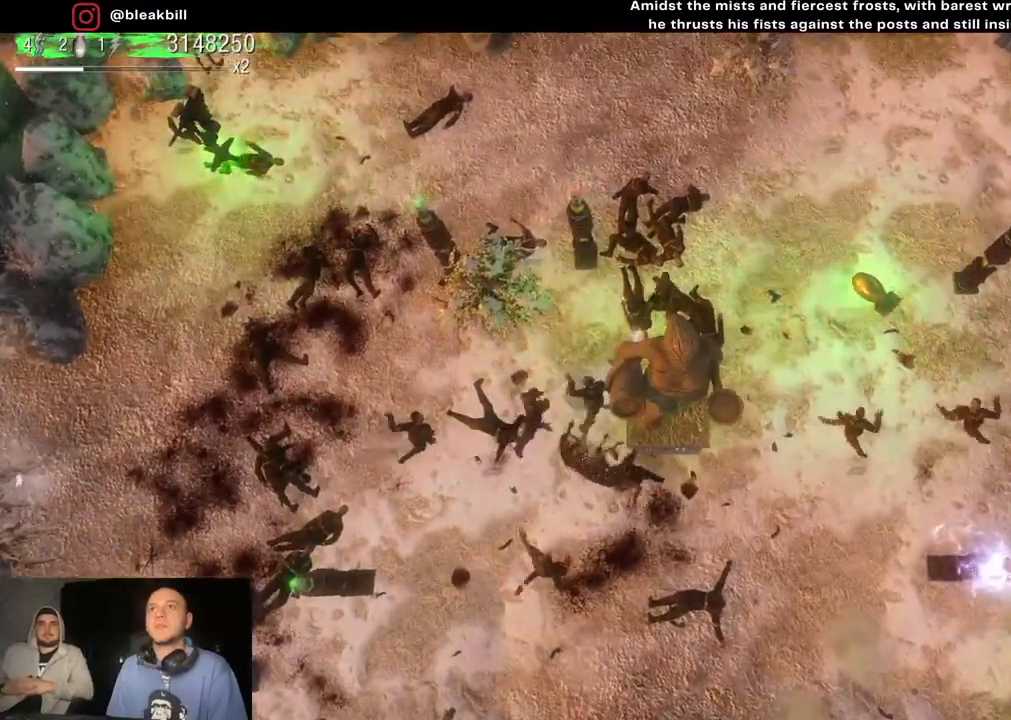
{"buttons": [], "left_stick": "right", "right_stick": "down-left", "events": [[100, "left_stick", "right"]]}
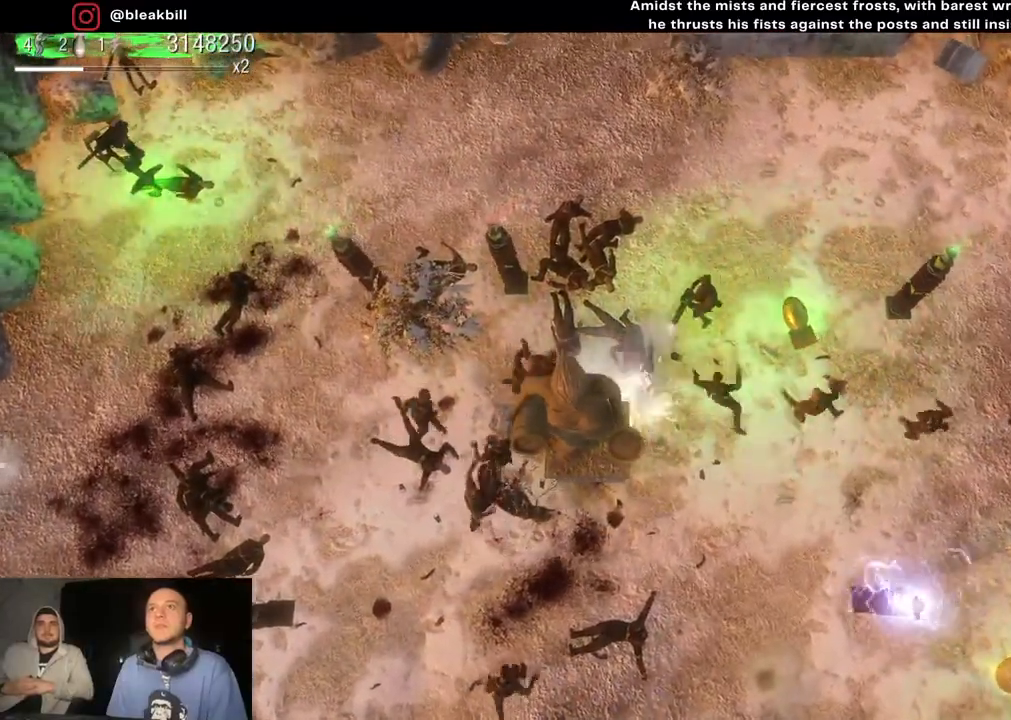
{"buttons": [], "left_stick": "up", "right_stick": "down-left", "events": [[217, "left_stick", "up-right"], [350, "left_stick", "up"]]}
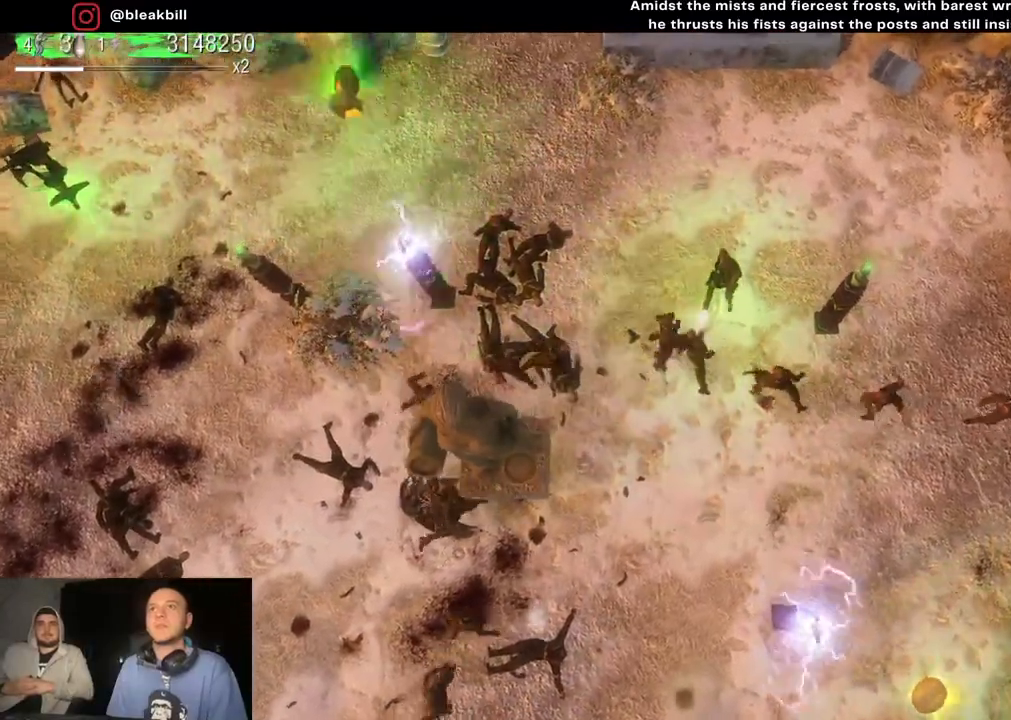
{"buttons": [], "left_stick": "up-left", "right_stick": "down-right", "events": [[17, "left_stick", "up-left"], [200, "right_stick", "down"], [400, "right_stick", "down-right"]]}
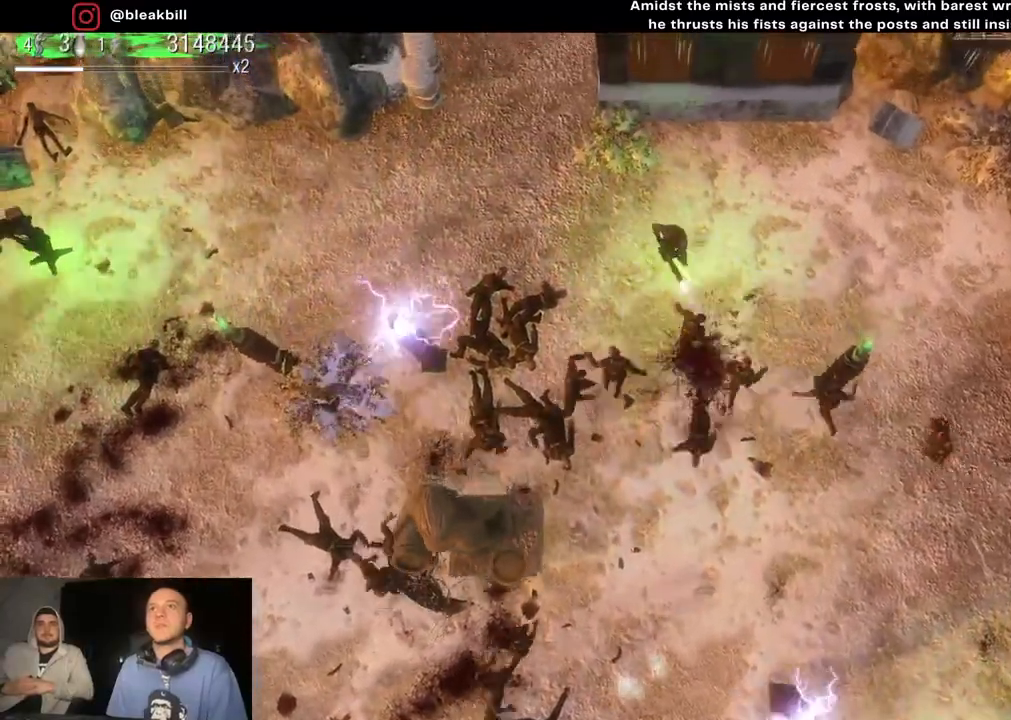
{"buttons": [], "left_stick": "left", "right_stick": "down-right", "events": [[233, "left_stick", "left"]]}
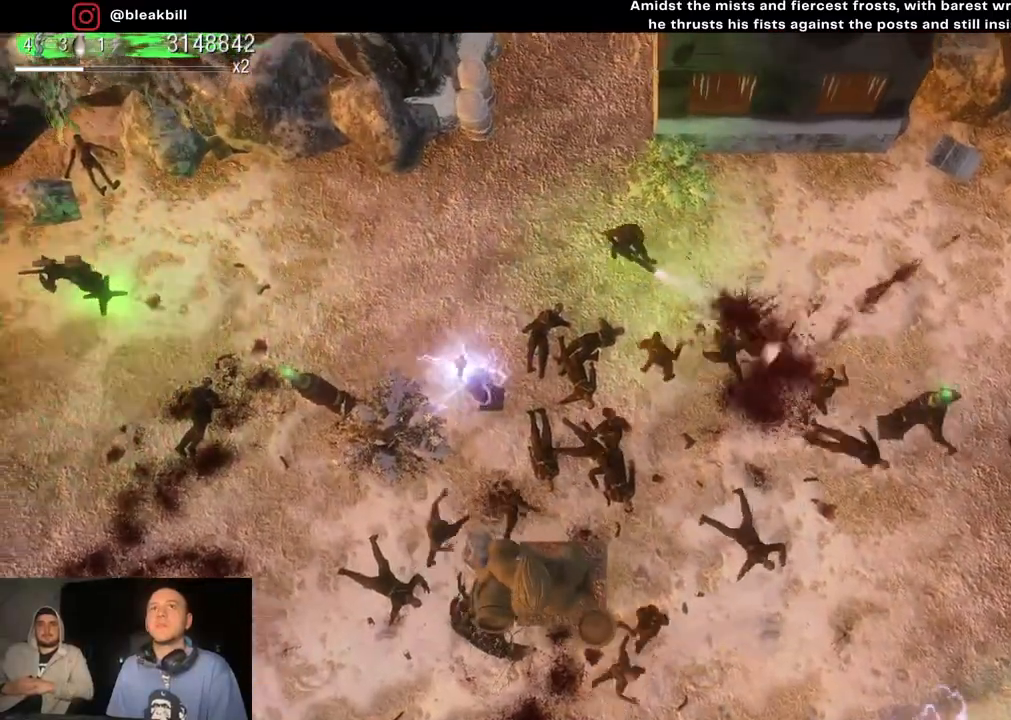
{"buttons": [], "left_stick": "left", "right_stick": "down-right", "events": []}
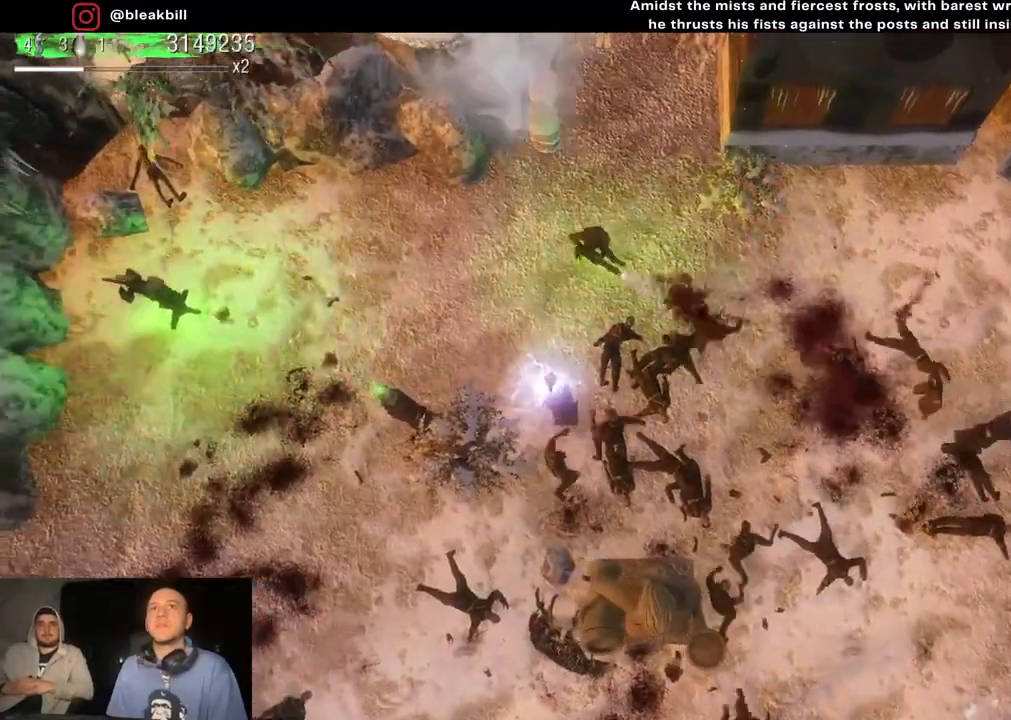
{"buttons": [], "left_stick": "left", "right_stick": "down-right", "events": []}
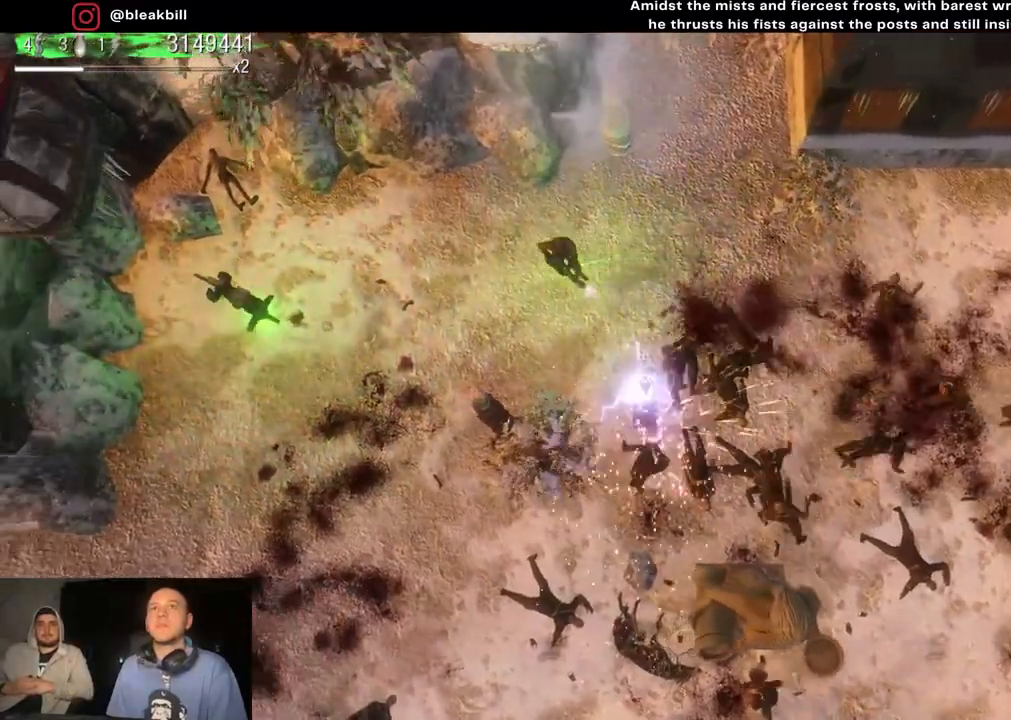
{"buttons": [], "left_stick": "down-left", "right_stick": "down-right", "events": [[100, "left_stick", "down-left"]]}